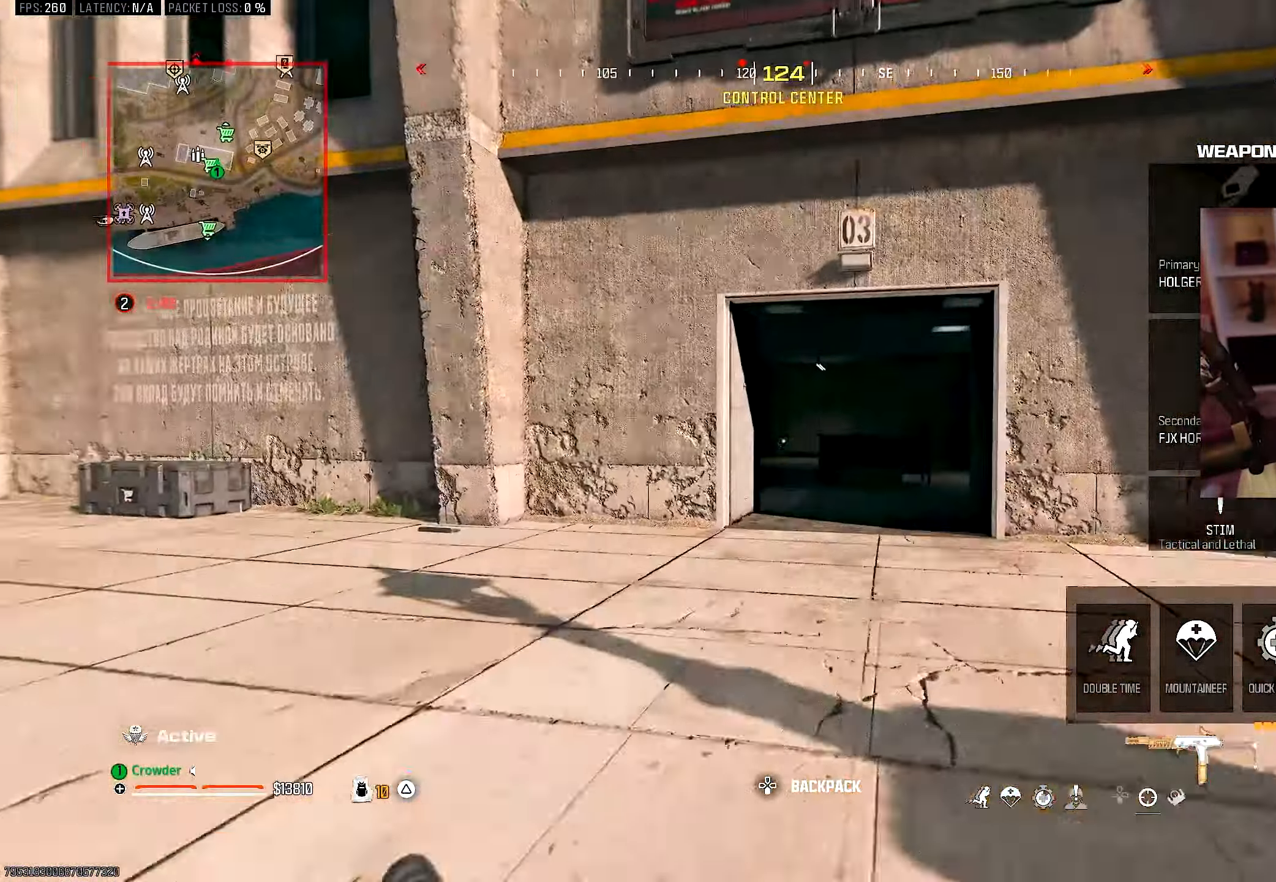
Gameplay with a controller (PlayStation layout); each line is a JSON object with the inputs held at the frame after it (dt_ms = milliseconds from this image to that frame). "events" lists button and stick changes between this image and that frame as [ms after this image, input, new state], when the widget could be followed in between. Not read: L1.
{"dt_ms": 500, "buttons": ["R3"], "left_stick": "up-right", "right_stick": "center", "events": [[467, "R3", "down"]]}
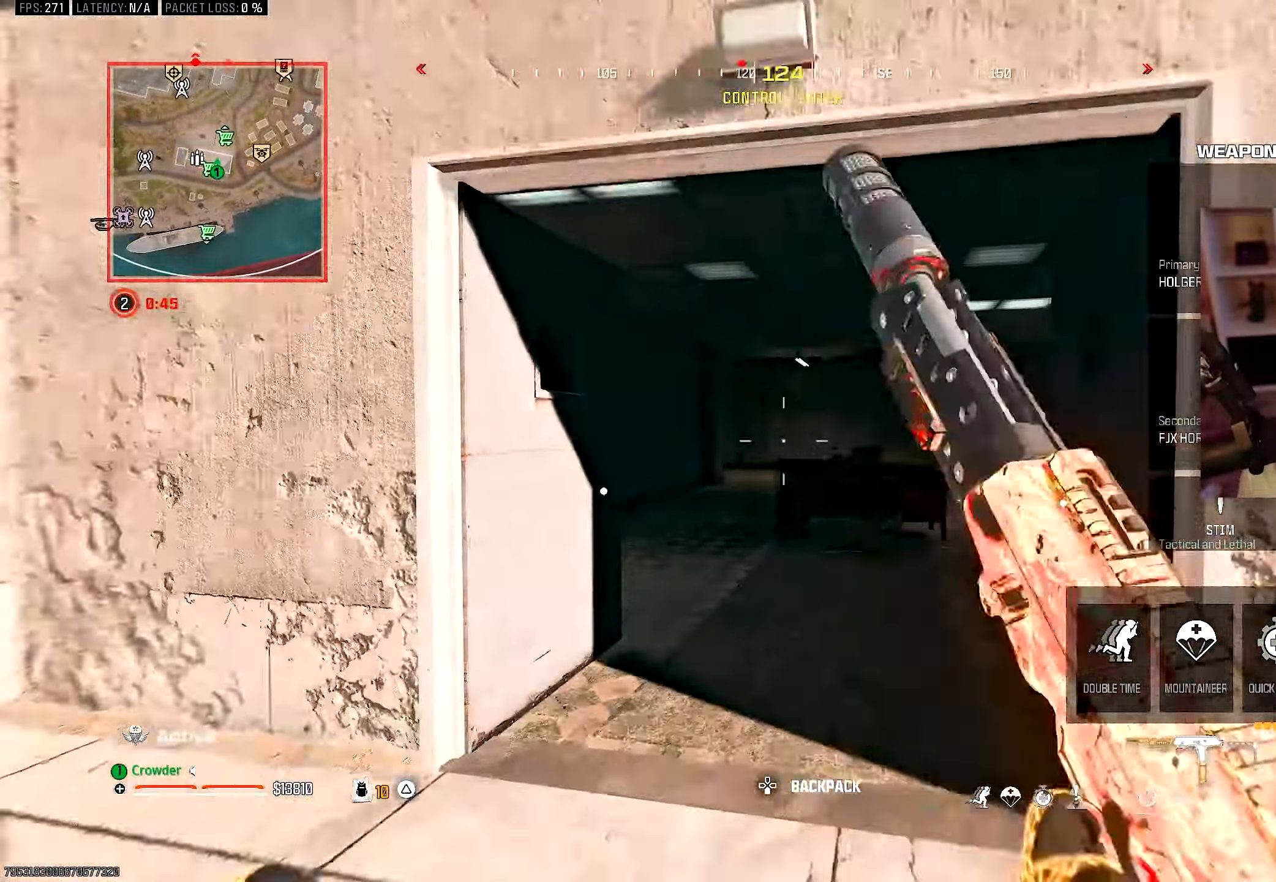
{"dt_ms": 500, "buttons": [], "left_stick": "right", "right_stick": "right", "events": [[33, "R3", "up"], [50, "right_stick", "left"], [100, "L2", "down"], [133, "right_stick", "center"], [150, "CROSS", "down"], [267, "CROSS", "up"], [383, "L2", "up"], [400, "right_stick", "right"], [433, "left_stick", "right"]]}
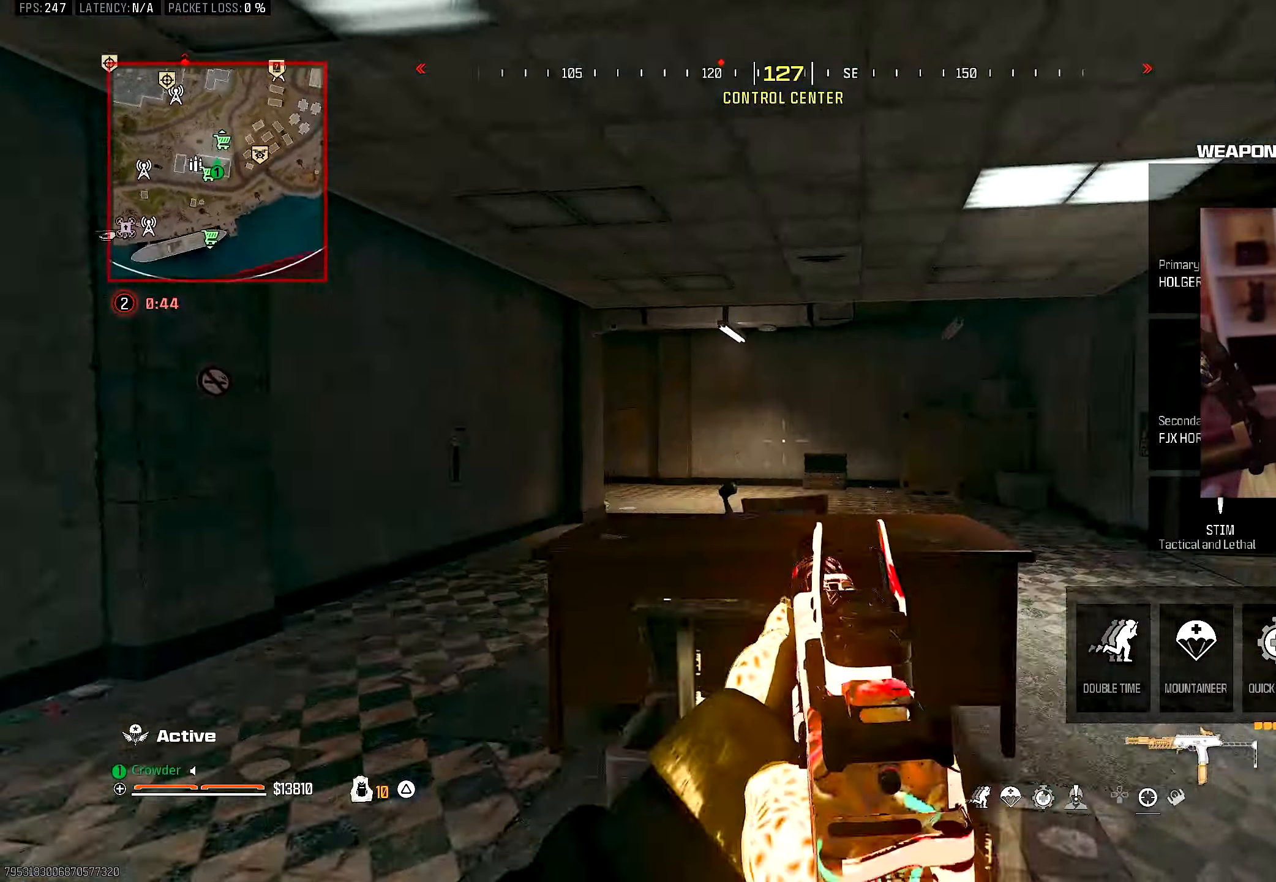
{"dt_ms": 500, "buttons": [], "left_stick": "up-left", "right_stick": "left", "events": [[50, "left_stick", "up-right"], [117, "L3", "down"], [217, "right_stick", "center"], [250, "L3", "up"], [367, "left_stick", "down-right"], [483, "left_stick", "up-left"], [483, "right_stick", "left"]]}
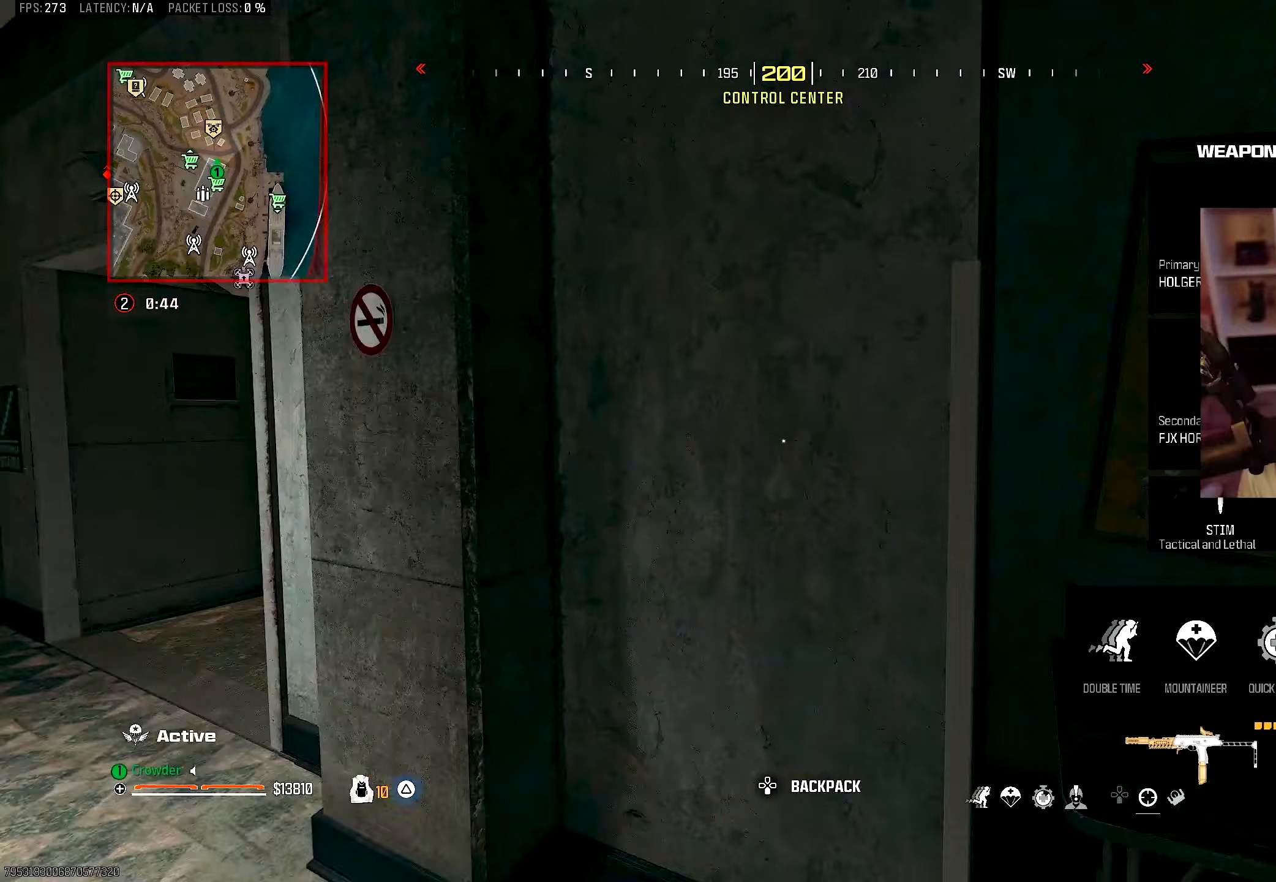
{"dt_ms": 500, "buttons": [], "left_stick": "up-left", "right_stick": "right", "events": [[133, "L3", "down"], [200, "right_stick", "center"], [317, "L3", "up"], [450, "right_stick", "right"]]}
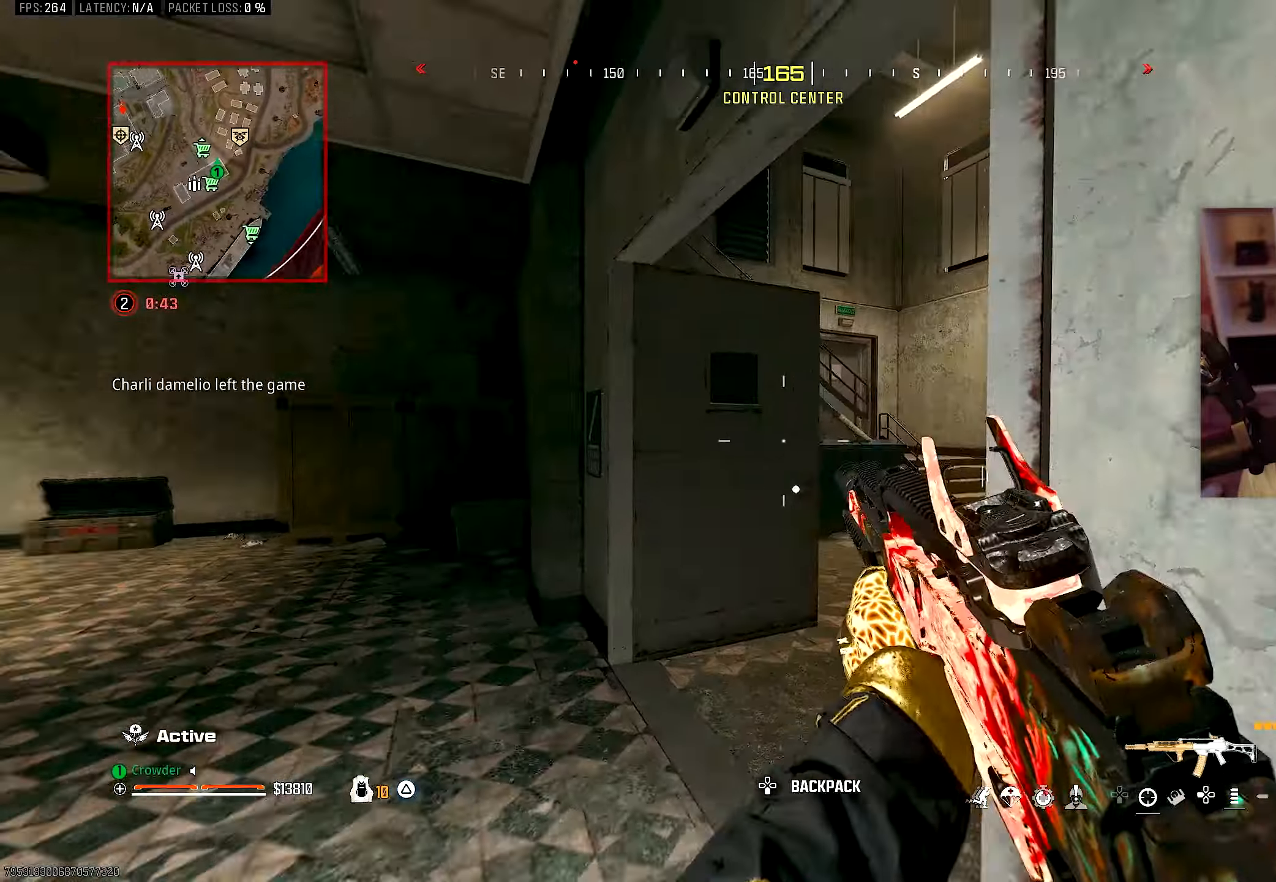
{"dt_ms": 1000, "buttons": [], "left_stick": "up", "right_stick": "left", "events": [[33, "left_stick", "up"], [183, "right_stick", "center"], [250, "R3", "down"], [367, "R3", "up"], [400, "left_stick", "center"], [400, "right_stick", "left"], [567, "right_stick", "center"], [600, "CROSS", "down"], [600, "left_stick", "up-right"], [700, "CROSS", "up"], [800, "L3", "down"], [833, "right_stick", "left"], [967, "L3", "up"], [967, "left_stick", "up"]]}
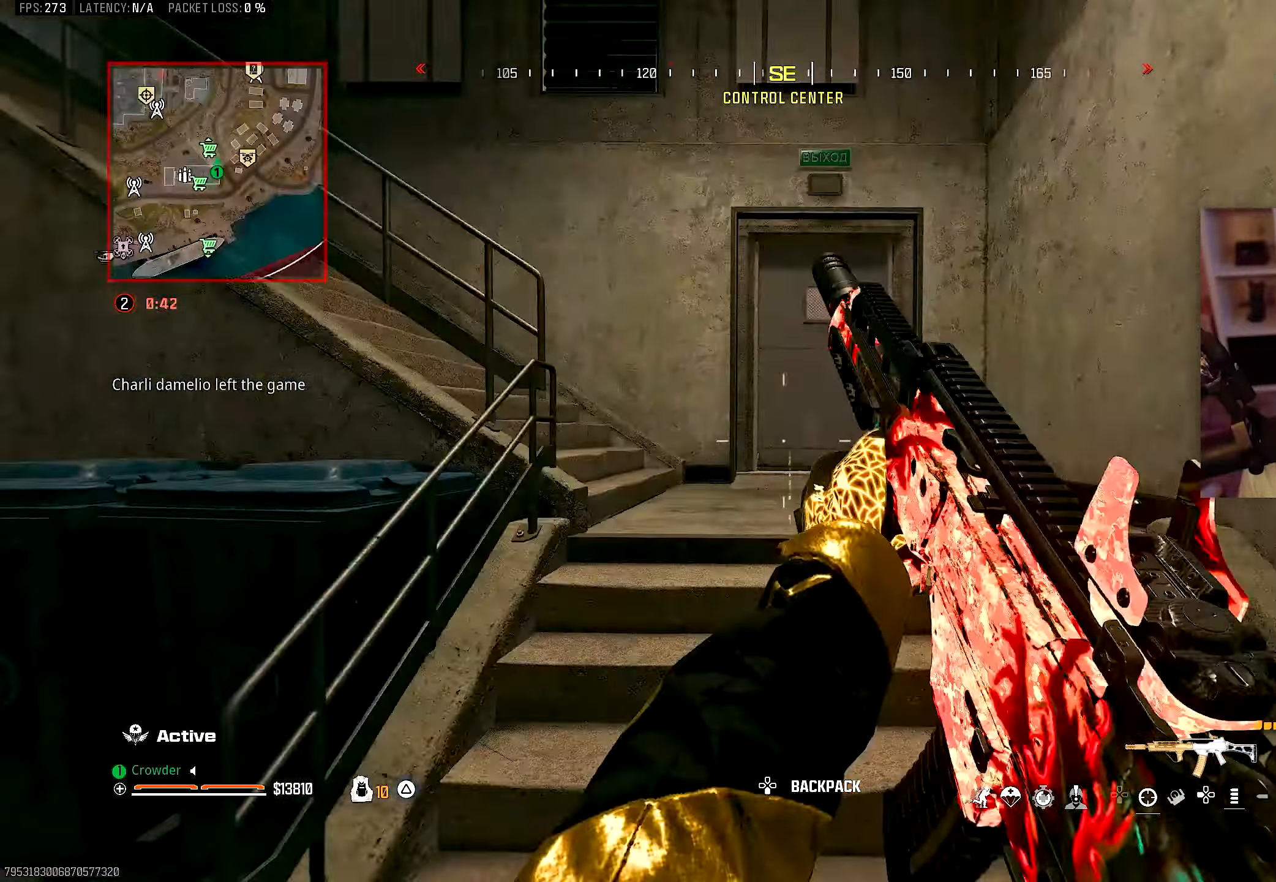
{"dt_ms": 1000, "buttons": [], "left_stick": "up", "right_stick": "center", "events": [[50, "CROSS", "down"], [150, "CROSS", "up"], [200, "right_stick", "center"], [467, "L3", "down"], [467, "left_stick", "up-right"], [600, "L3", "up"], [600, "left_stick", "up"], [600, "right_stick", "right"], [650, "right_stick", "center"]]}
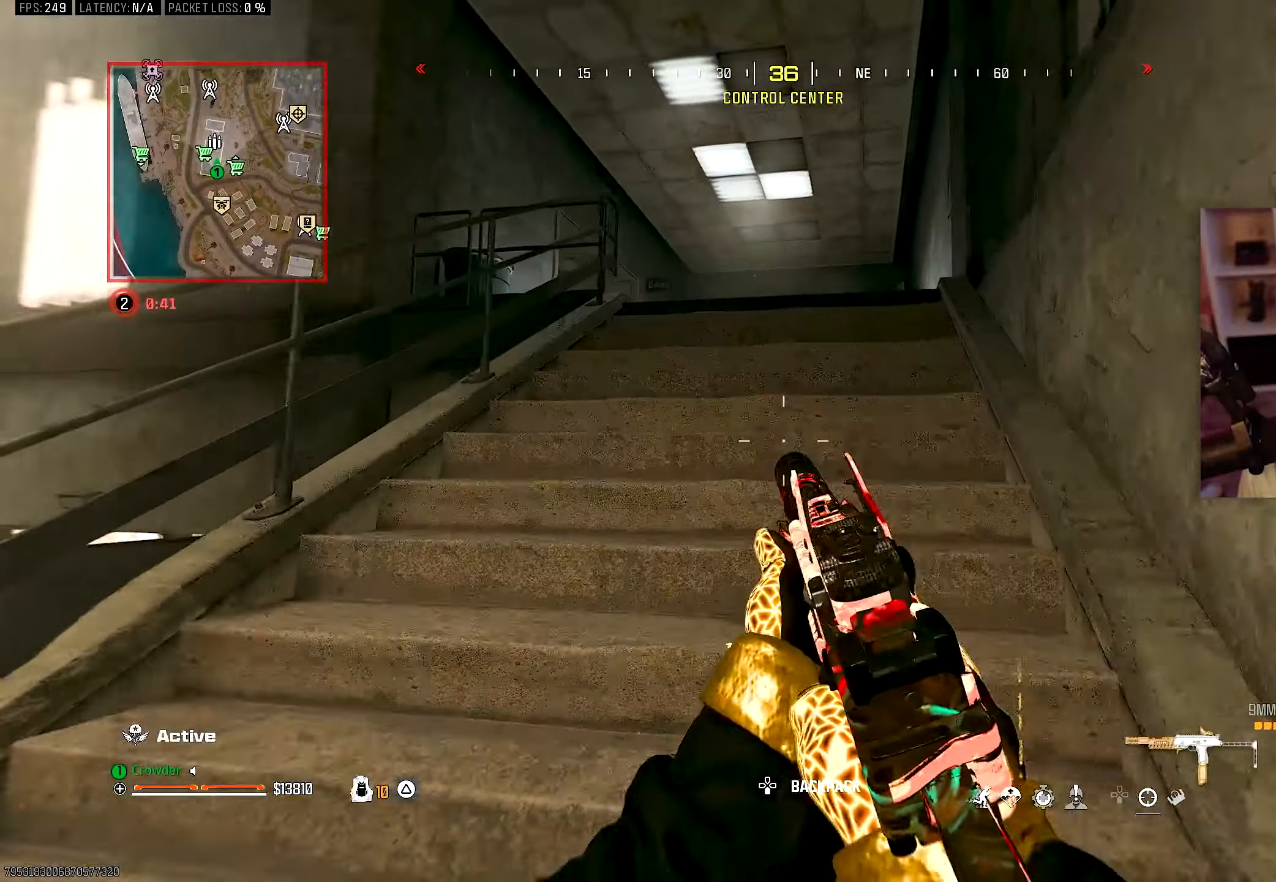
{"dt_ms": 1000, "buttons": [], "left_stick": "up", "right_stick": "center", "events": [[700, "right_stick", "down-left"], [767, "right_stick", "left"], [933, "right_stick", "center"]]}
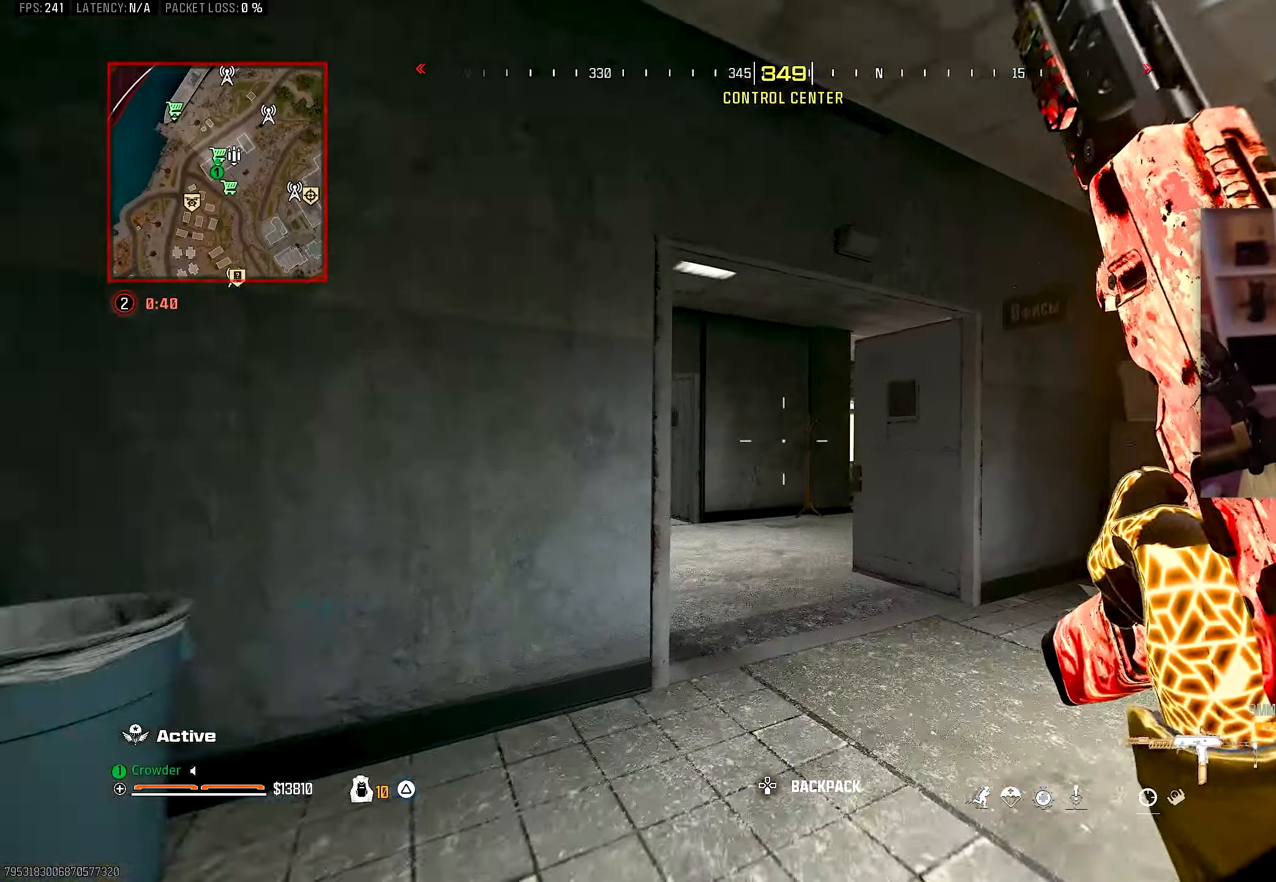
{"dt_ms": 500, "buttons": ["CROSS"], "left_stick": "down-left", "right_stick": "right", "events": [[17, "right_stick", "down-left"], [67, "R3", "down"], [167, "R3", "up"], [250, "right_stick", "center"], [300, "left_stick", "center"], [300, "right_stick", "right"], [433, "left_stick", "down-left"], [467, "CROSS", "down"]]}
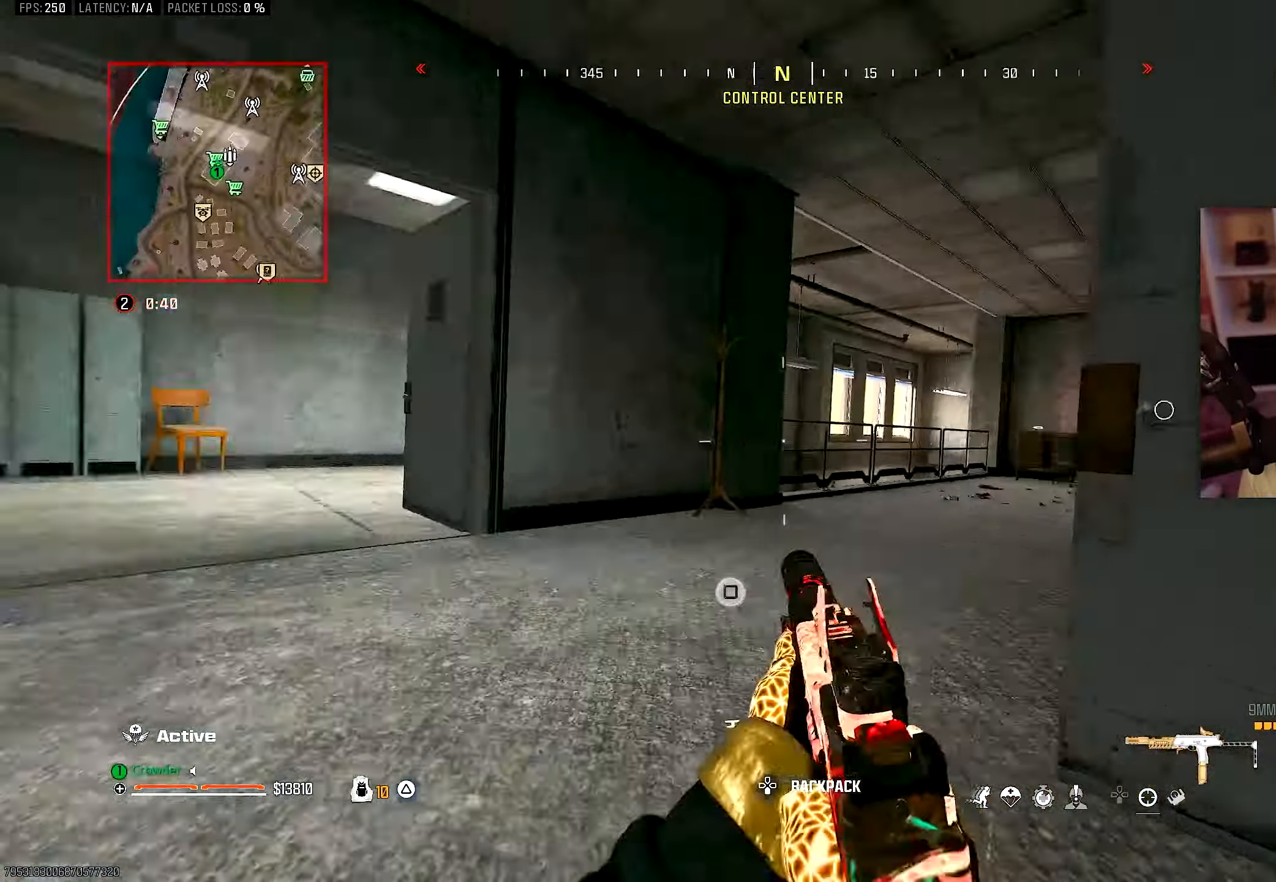
{"dt_ms": 500, "buttons": [], "left_stick": "down", "right_stick": "left", "events": [[50, "CROSS", "up"], [100, "L2", "down"], [100, "right_stick", "center"], [200, "right_stick", "up-right"], [317, "right_stick", "center"], [367, "L2", "up"], [383, "right_stick", "left"], [417, "left_stick", "down"]]}